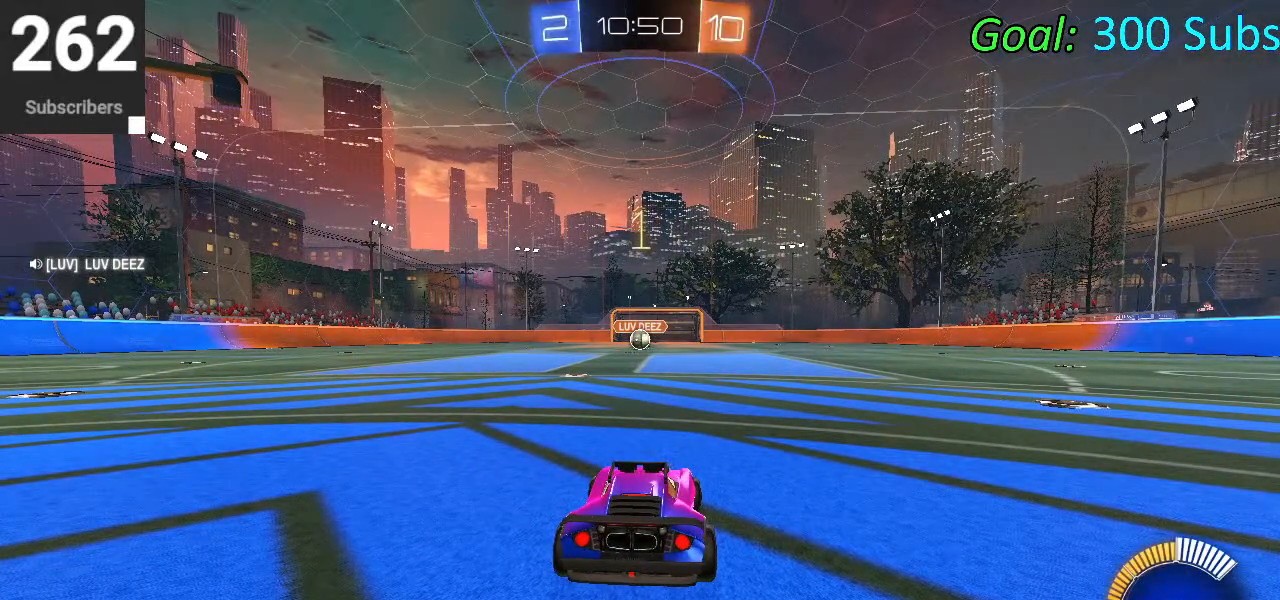
Gameplay with a controller (PlayStation layout); each line is a JSON object with the inputs held at the frame after it. "events" lists button and stick changes between this image and that frame as [ms after this image, input, new state], when the widget could be followed in between.
{"buttons": [], "left_stick": "center", "right_stick": "center", "events": [[17, "left_stick", "up-right"], [317, "left_stick", "center"], [333, "R2", "up"], [467, "CIRCLE", "up"]]}
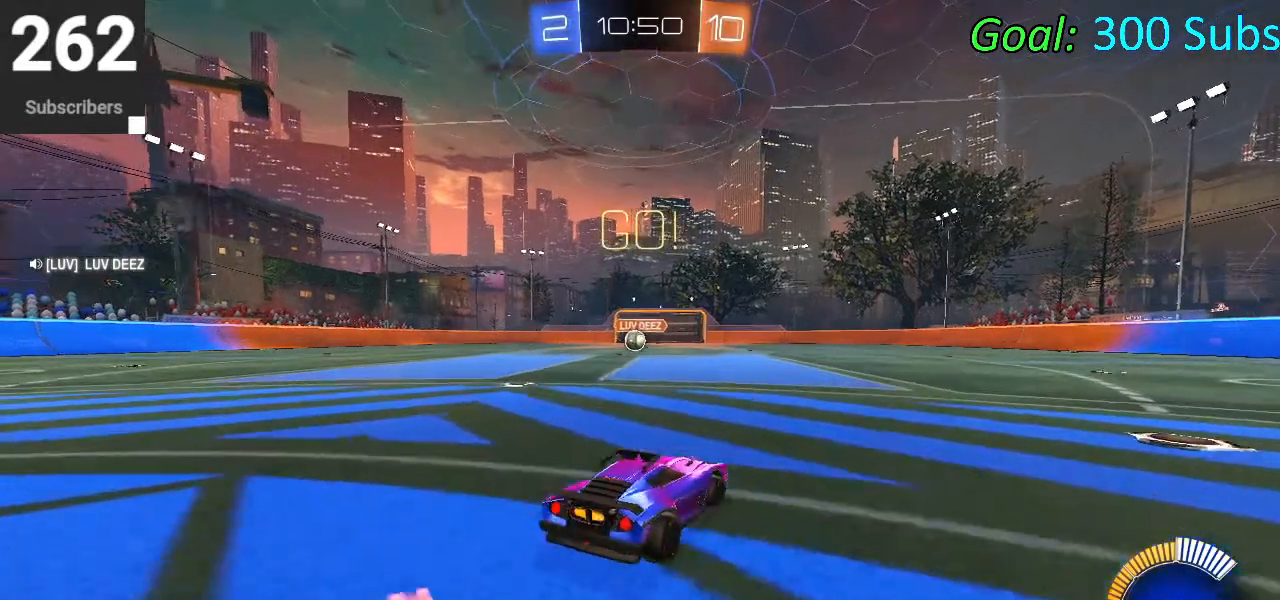
{"buttons": ["CIRCLE", "R2"], "left_stick": "center", "right_stick": "center", "events": [[83, "R2", "down"], [400, "CIRCLE", "down"]]}
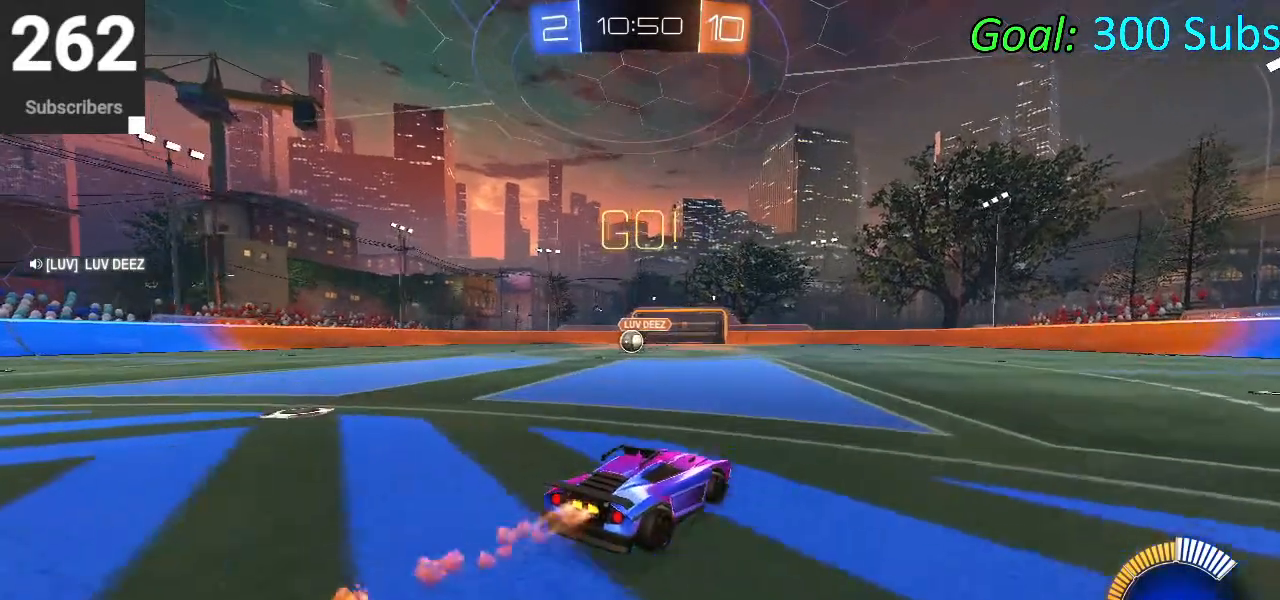
{"buttons": ["R2"], "left_stick": "down-left", "right_stick": "center", "events": [[150, "left_stick", "right"], [217, "R1", "down"], [300, "left_stick", "center"], [367, "R1", "up"], [367, "left_stick", "down-left"], [383, "CIRCLE", "up"]]}
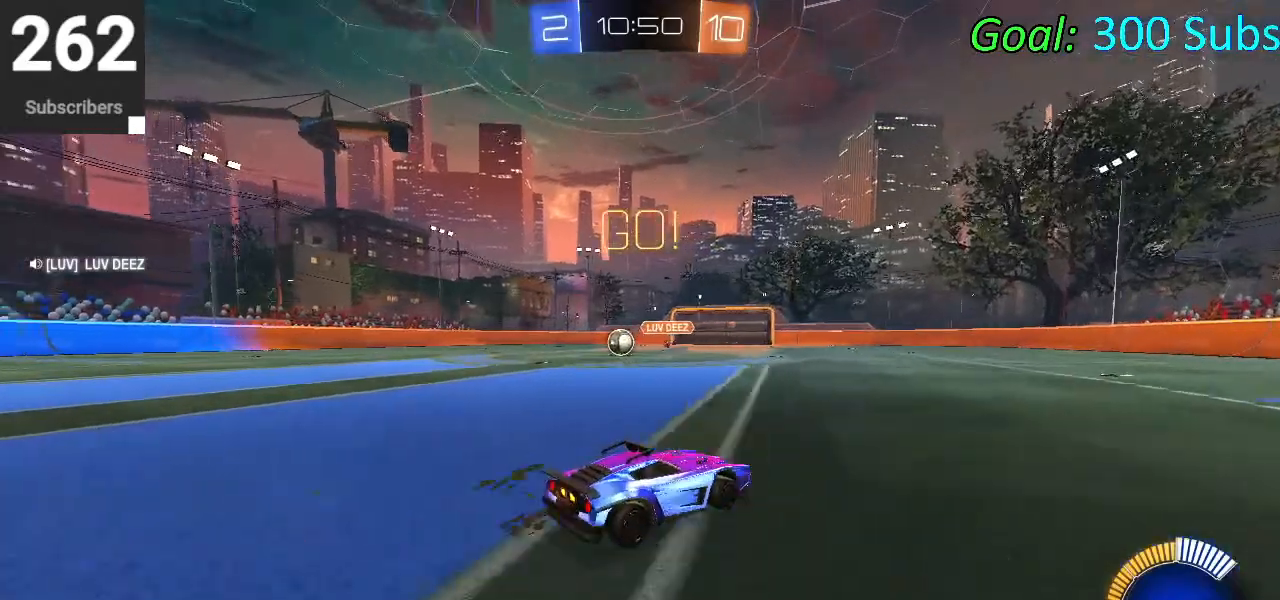
{"buttons": [], "left_stick": "center", "right_stick": "center", "events": [[17, "left_stick", "left"], [233, "left_stick", "center"], [467, "R2", "up"]]}
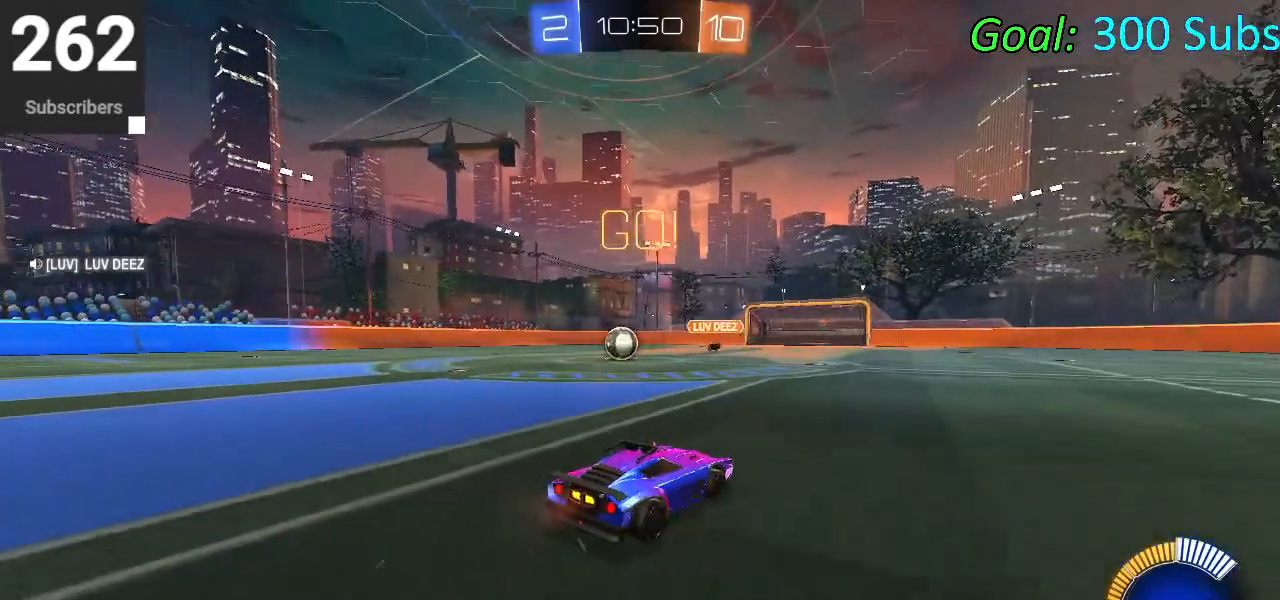
{"buttons": ["L2", "R2"], "left_stick": "left", "right_stick": "center", "events": [[150, "left_stick", "down-left"], [317, "L2", "down"], [317, "left_stick", "left"], [350, "R2", "down"]]}
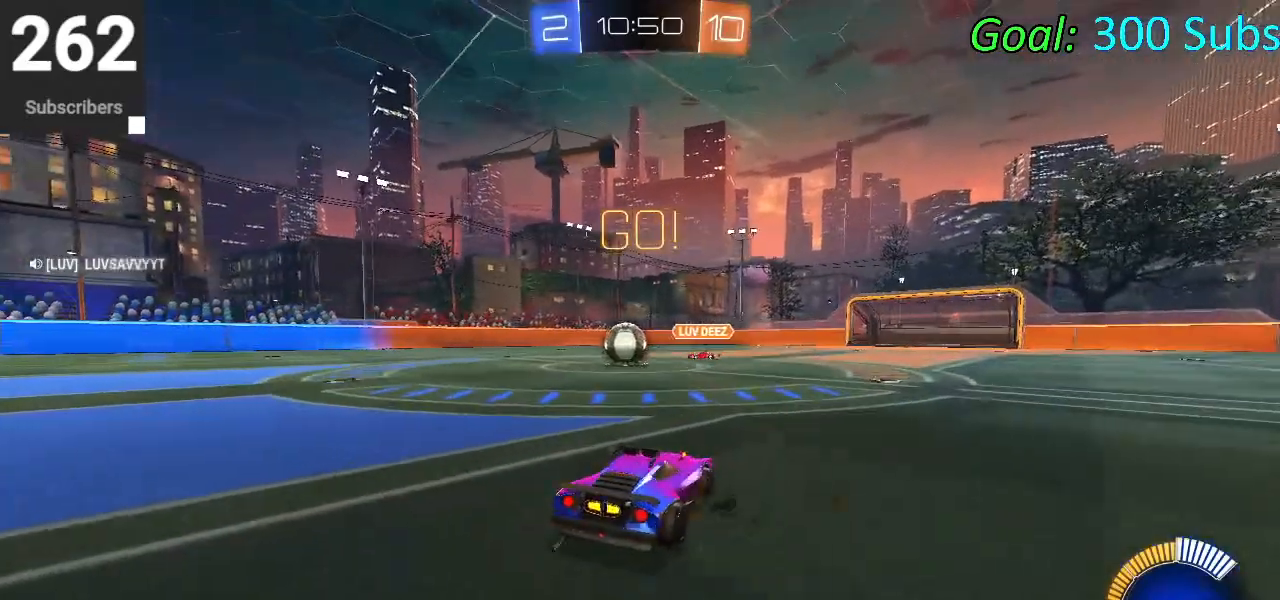
{"buttons": ["CIRCLE", "R2"], "left_stick": "left", "right_stick": "center", "events": [[50, "left_stick", "center"], [83, "L2", "up"], [217, "L2", "down"], [283, "left_stick", "left"], [350, "L2", "up"], [383, "CIRCLE", "down"]]}
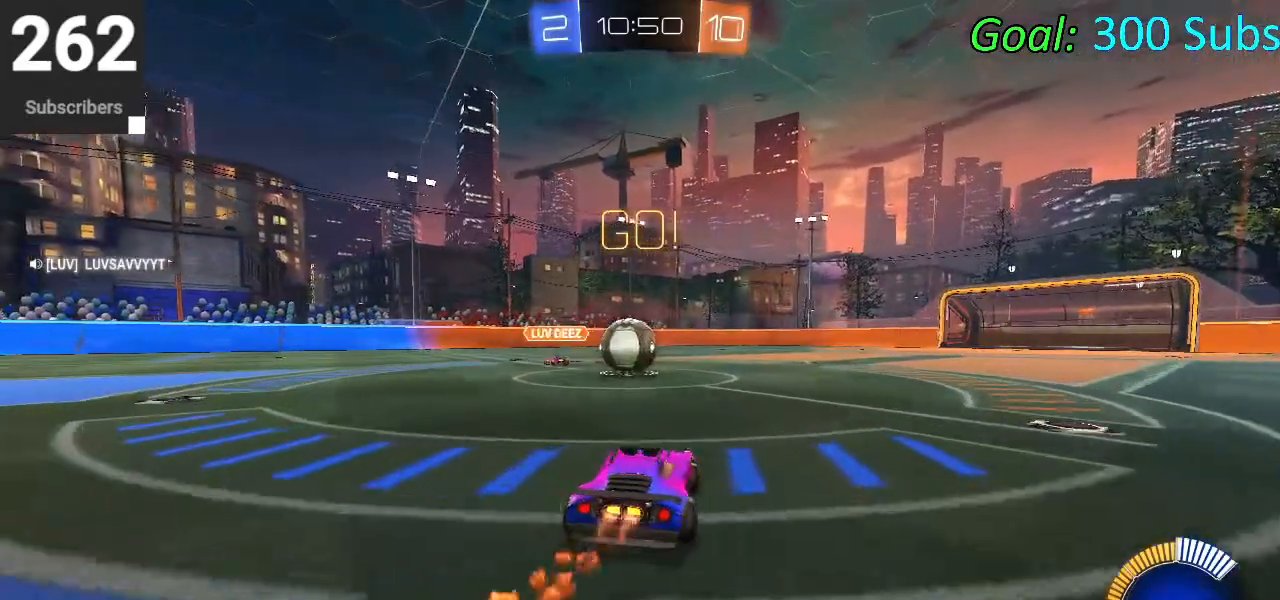
{"buttons": ["L2"], "left_stick": "center", "right_stick": "center", "events": [[33, "CIRCLE", "up"], [33, "L2", "down"], [267, "L2", "up"], [383, "CIRCLE", "down"], [467, "CIRCLE", "up"], [467, "L2", "down"], [467, "R2", "up"], [483, "left_stick", "center"]]}
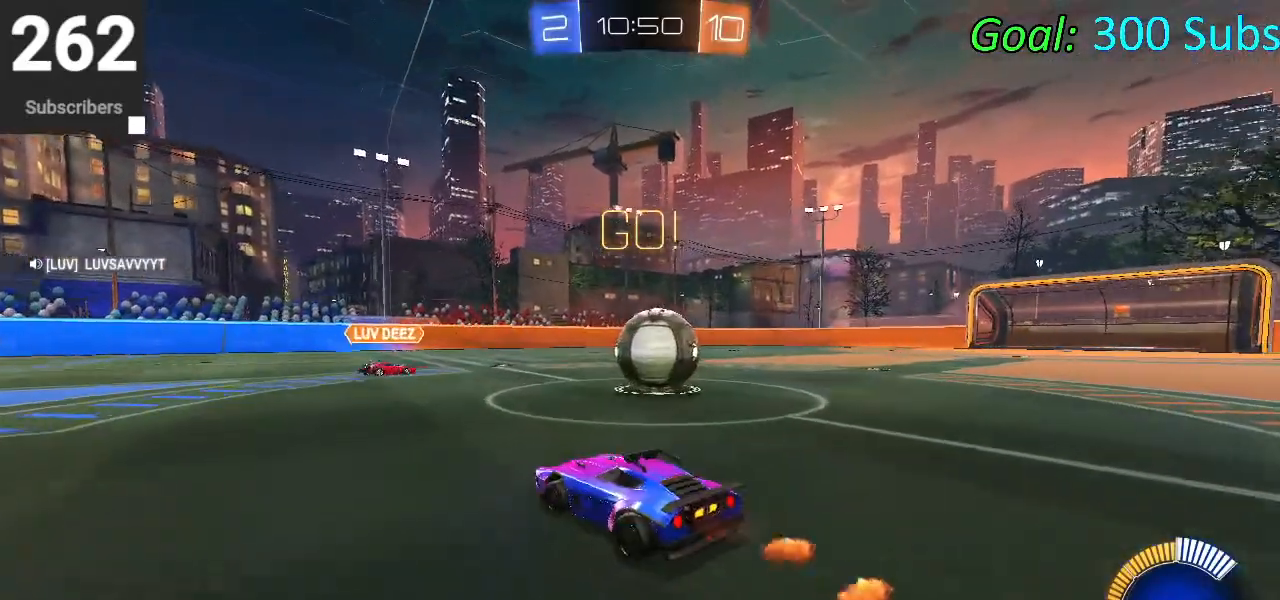
{"buttons": ["L2"], "left_stick": "center", "right_stick": "center", "events": [[333, "left_stick", "down-left"], [500, "left_stick", "center"]]}
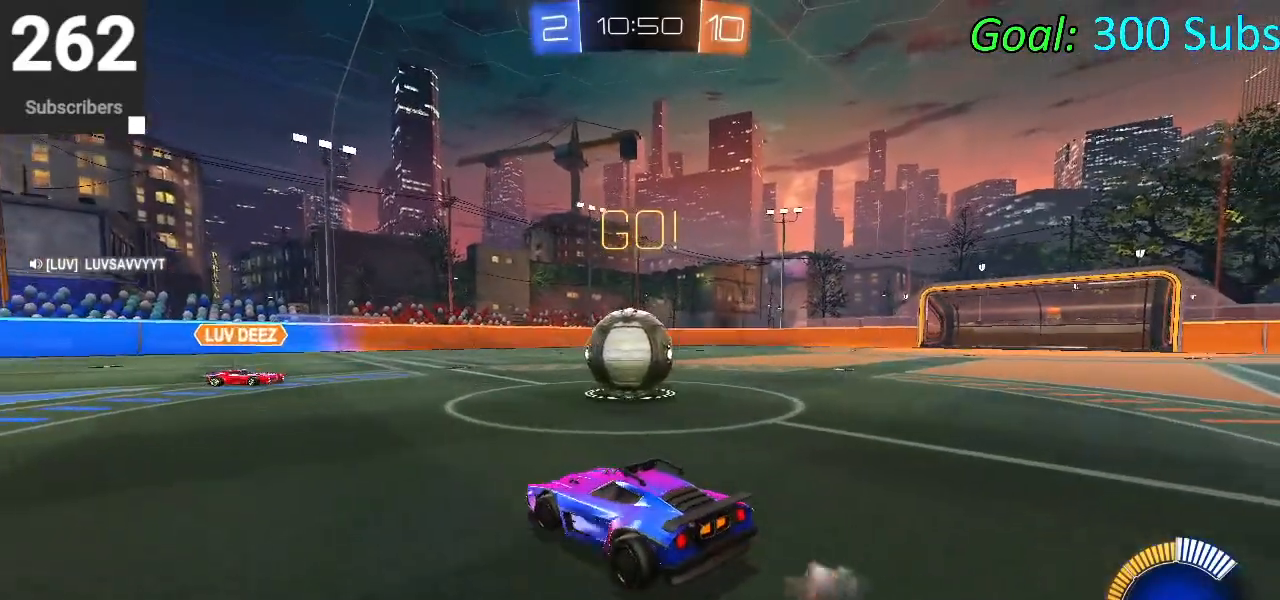
{"buttons": ["CIRCLE"], "left_stick": "down", "right_stick": "center", "events": [[17, "CROSS", "down"], [33, "L2", "up"], [33, "left_stick", "up"], [83, "CROSS", "up"], [200, "CIRCLE", "down"], [267, "left_stick", "center"], [317, "left_stick", "down"]]}
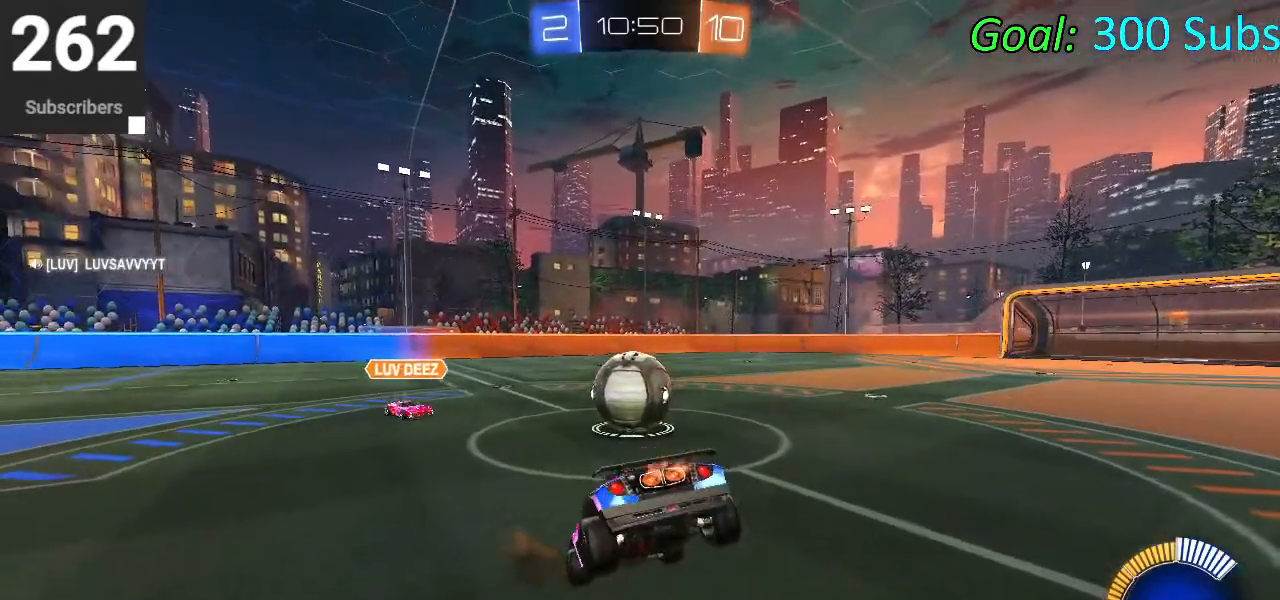
{"buttons": ["L2"], "left_stick": "center", "right_stick": "center", "events": [[250, "CIRCLE", "up"], [267, "left_stick", "center"], [383, "L2", "down"]]}
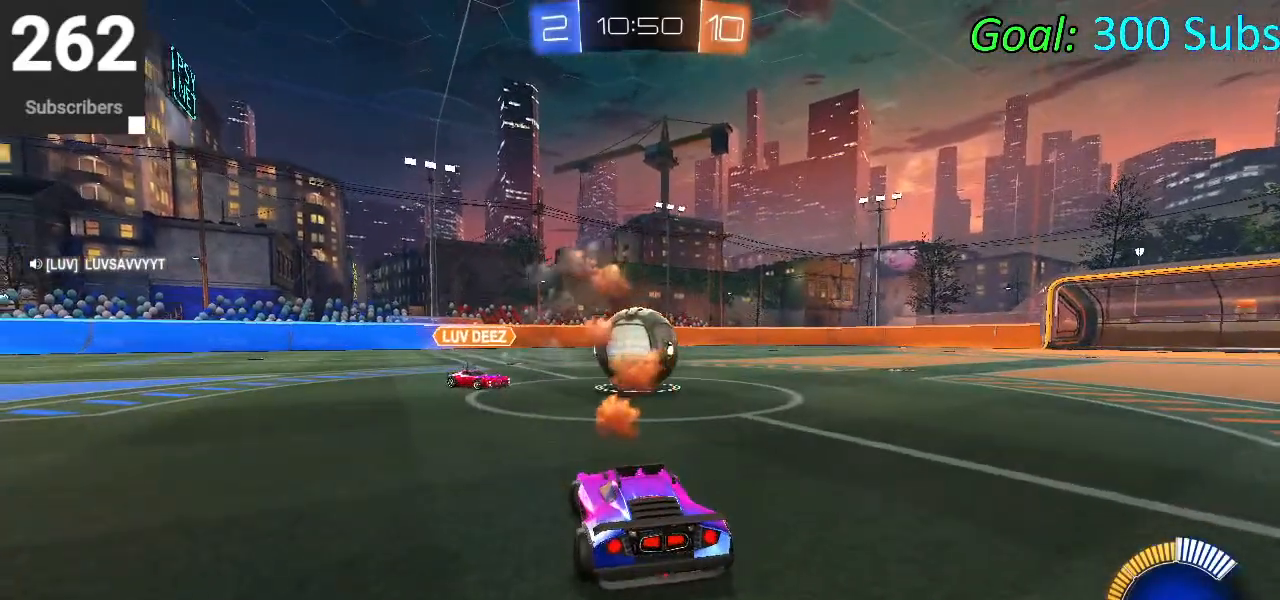
{"buttons": ["R2"], "left_stick": "center", "right_stick": "center", "events": [[100, "L2", "up"], [467, "R2", "down"]]}
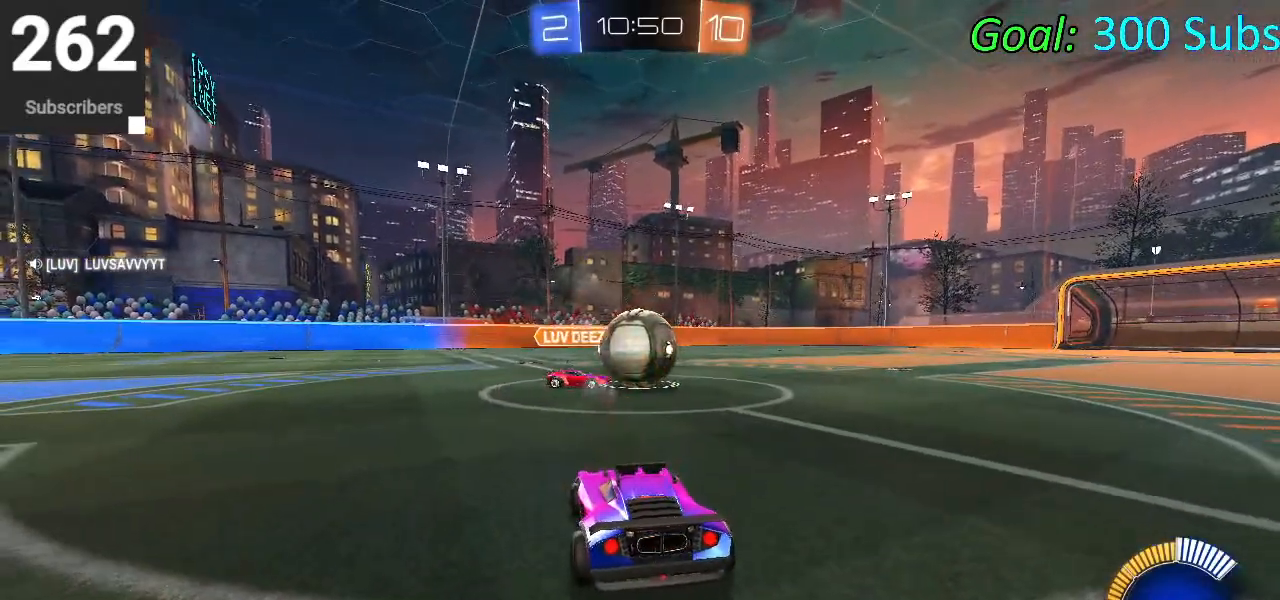
{"buttons": [], "left_stick": "center", "right_stick": "center", "events": [[67, "R2", "up"]]}
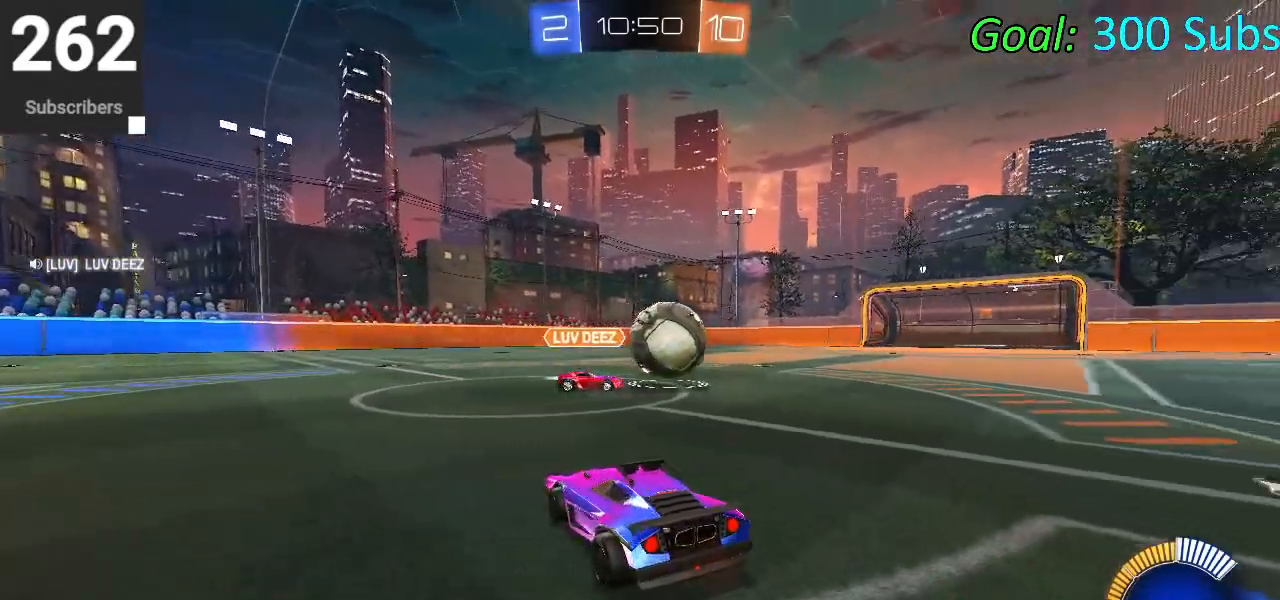
{"buttons": [], "left_stick": "center", "right_stick": "center", "events": []}
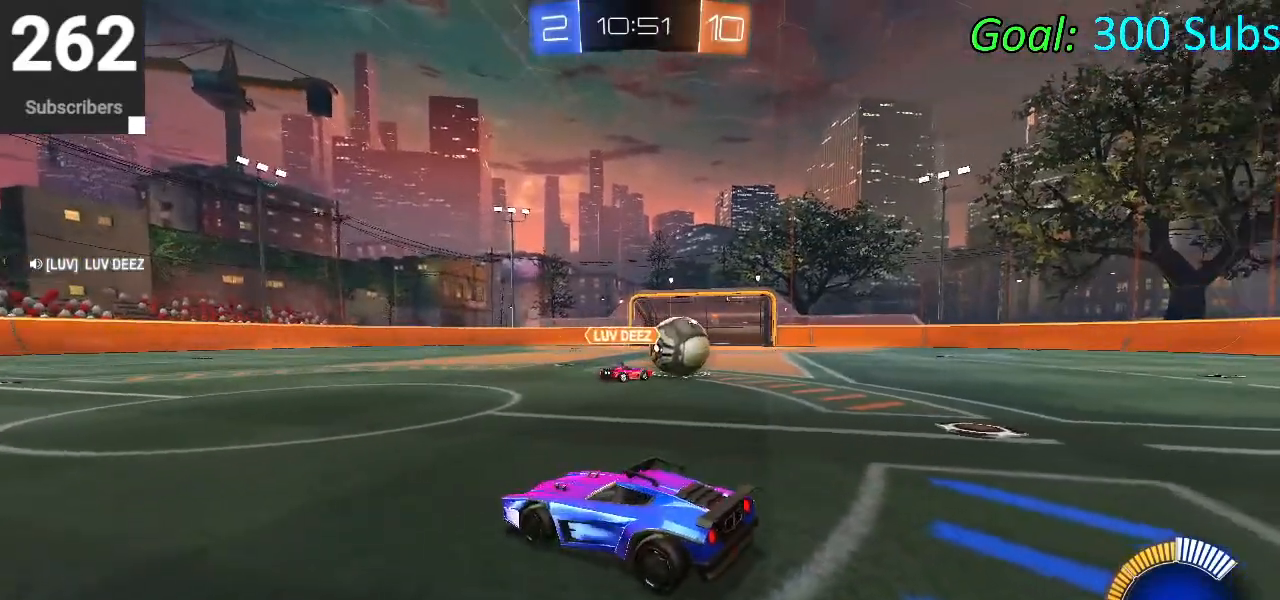
{"buttons": ["R2"], "left_stick": "center", "right_stick": "center", "events": [[467, "R2", "down"]]}
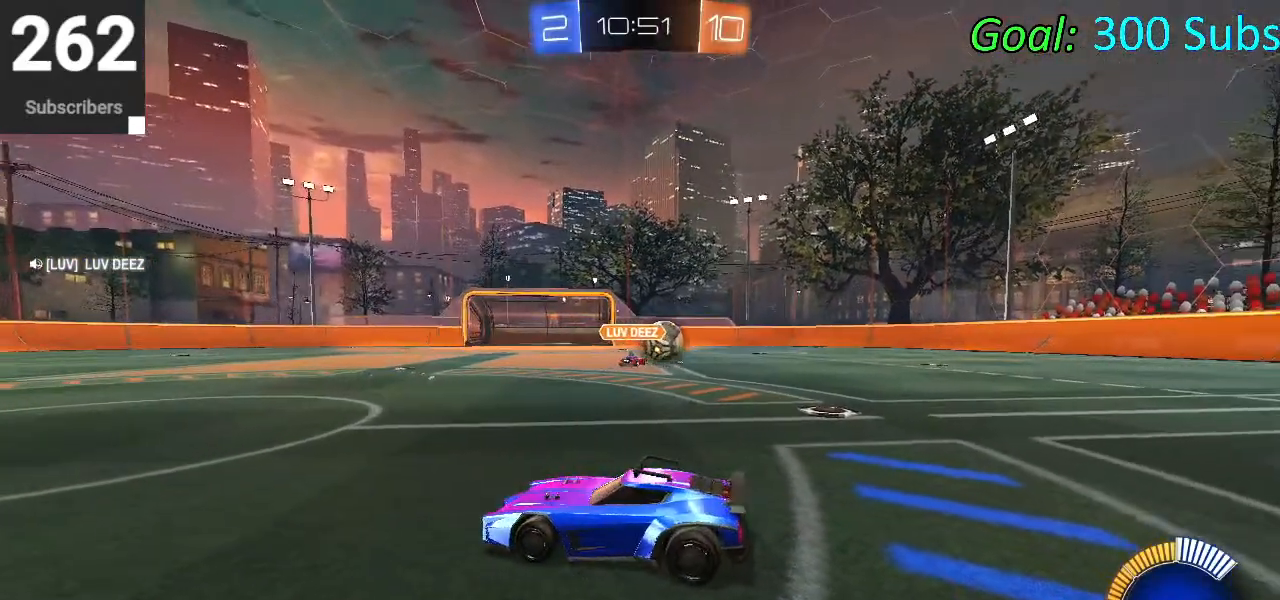
{"buttons": ["CIRCLE", "R2"], "left_stick": "right", "right_stick": "center", "events": [[50, "CIRCLE", "down"], [100, "left_stick", "up-right"], [383, "left_stick", "right"]]}
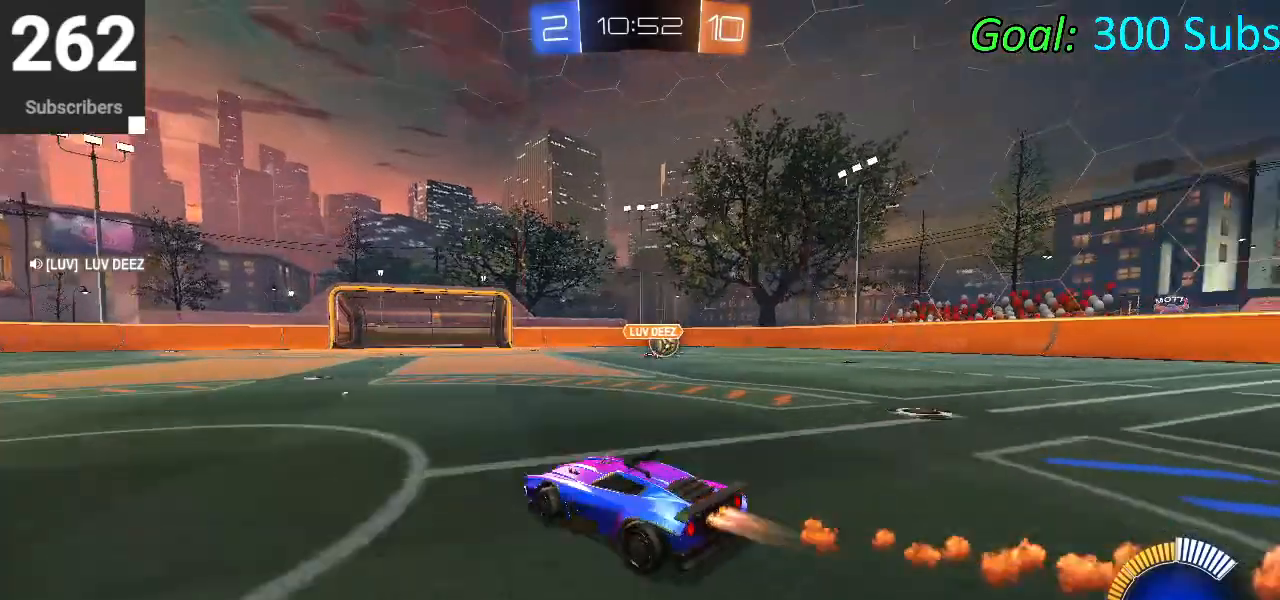
{"buttons": ["CROSS", "CIRCLE", "R2"], "left_stick": "right", "right_stick": "center", "events": [[150, "left_stick", "center"], [250, "left_stick", "left"], [317, "TRIANGLE", "down"], [333, "left_stick", "center"], [467, "TRIANGLE", "up"], [483, "left_stick", "right"], [500, "CROSS", "down"]]}
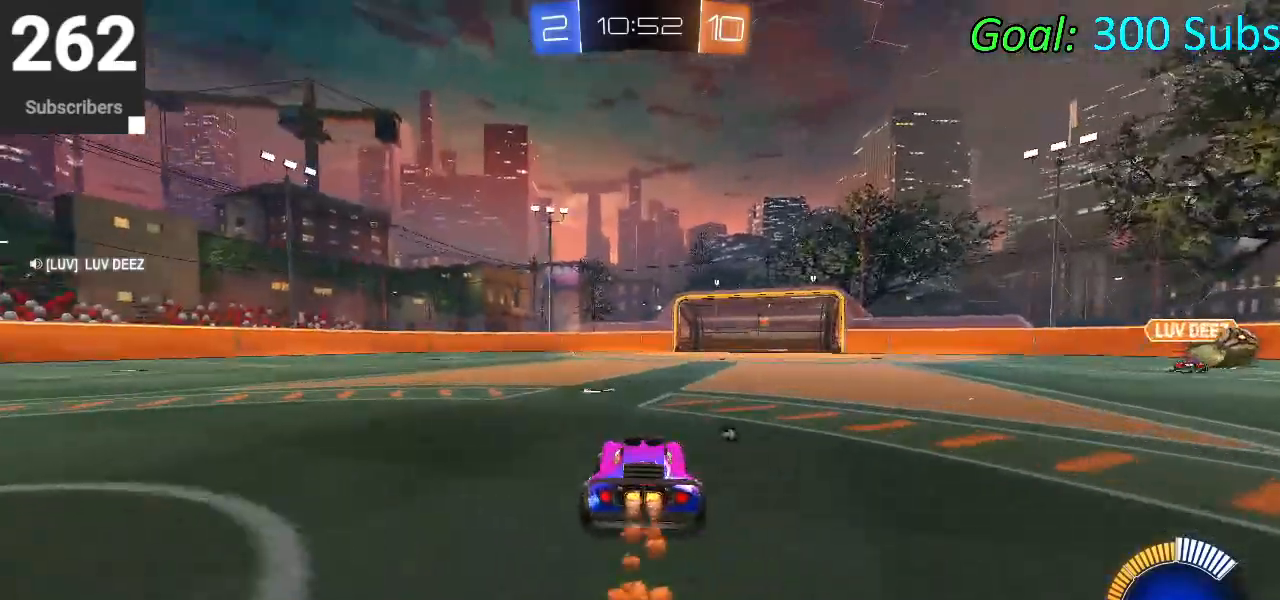
{"buttons": ["CIRCLE", "L1", "R2"], "left_stick": "down-right", "right_stick": "center", "events": [[117, "CROSS", "up"], [133, "left_stick", "center"], [200, "CROSS", "down"], [250, "left_stick", "down-right"], [317, "L1", "down"], [350, "CROSS", "up"]]}
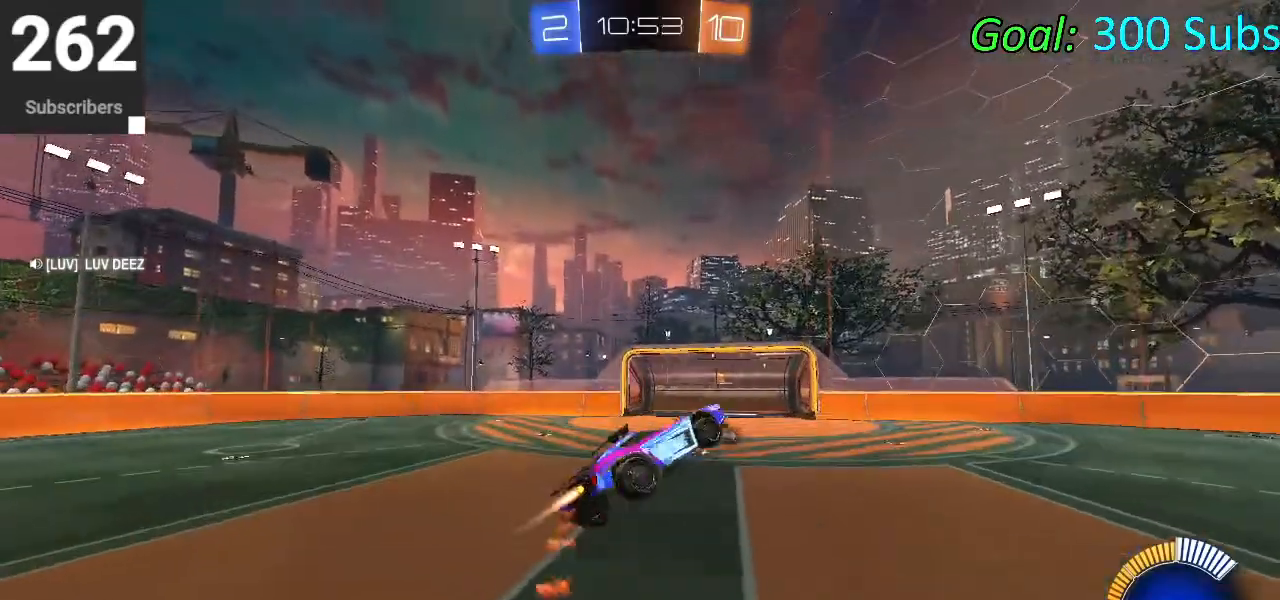
{"buttons": ["CIRCLE", "R2"], "left_stick": "down", "right_stick": "center", "events": [[50, "left_stick", "up-right"], [150, "left_stick", "up-left"], [200, "left_stick", "down-left"], [300, "L1", "up"], [350, "left_stick", "center"], [500, "left_stick", "down"]]}
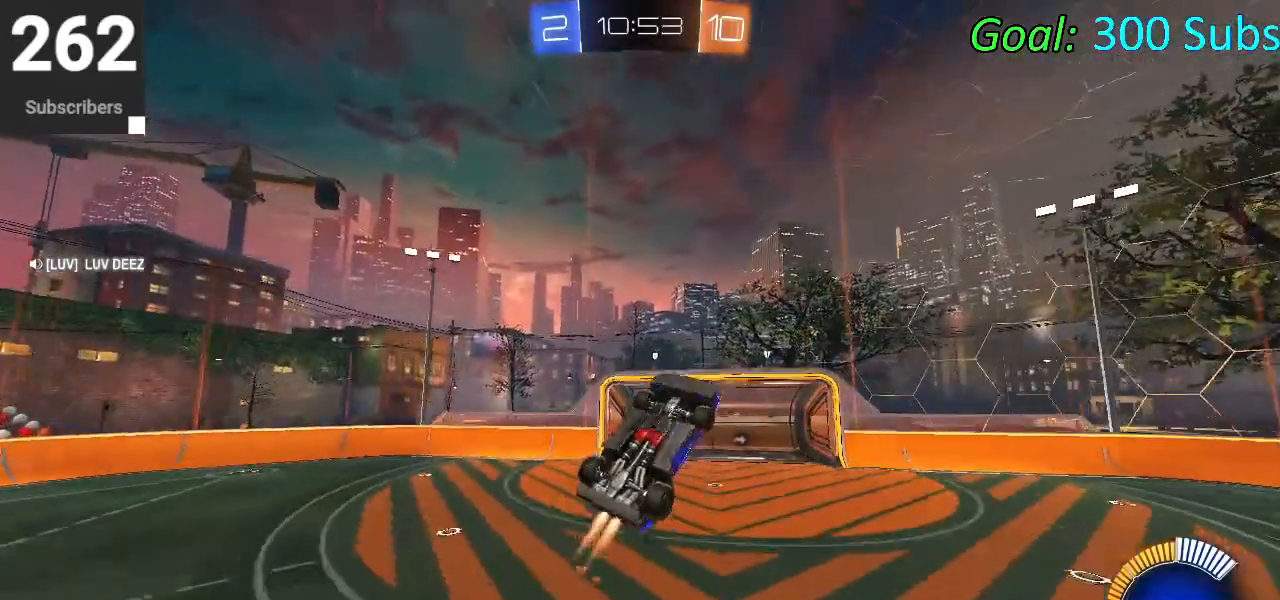
{"buttons": ["CIRCLE", "R2"], "left_stick": "center", "right_stick": "center", "events": [[133, "left_stick", "center"], [233, "left_stick", "down"], [367, "left_stick", "center"]]}
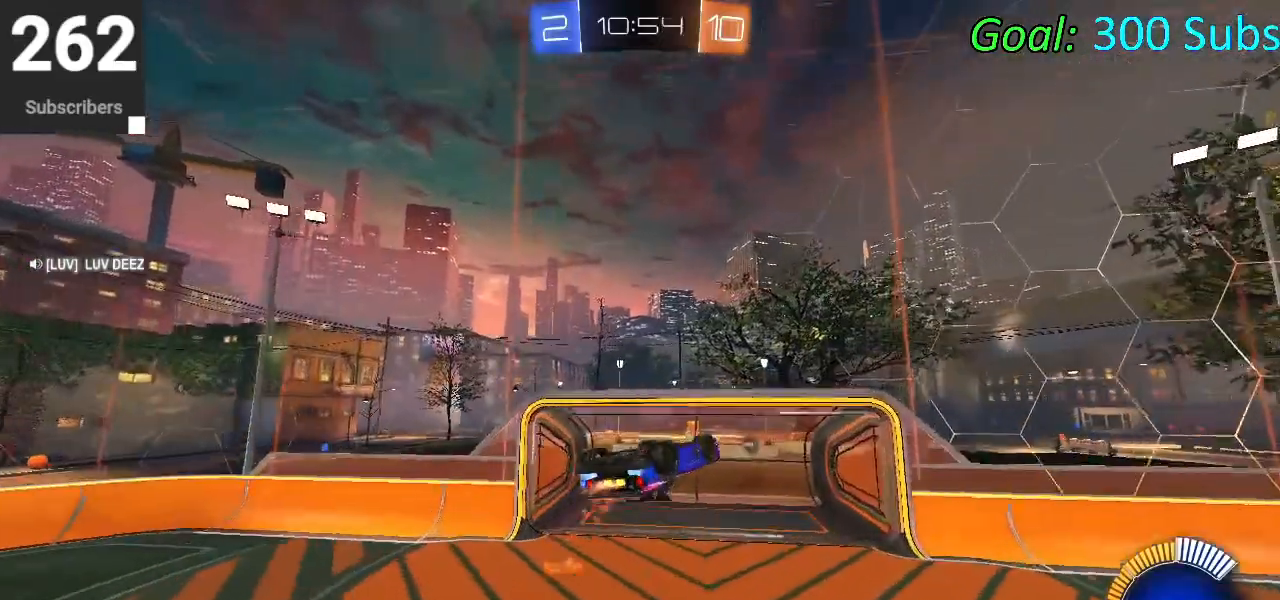
{"buttons": ["SQUARE", "R2"], "left_stick": "down", "right_stick": "center", "events": [[33, "TRIANGLE", "down"], [167, "left_stick", "up-right"], [233, "TRIANGLE", "up"], [267, "CIRCLE", "up"], [283, "left_stick", "center"], [450, "SQUARE", "down"], [467, "left_stick", "down"]]}
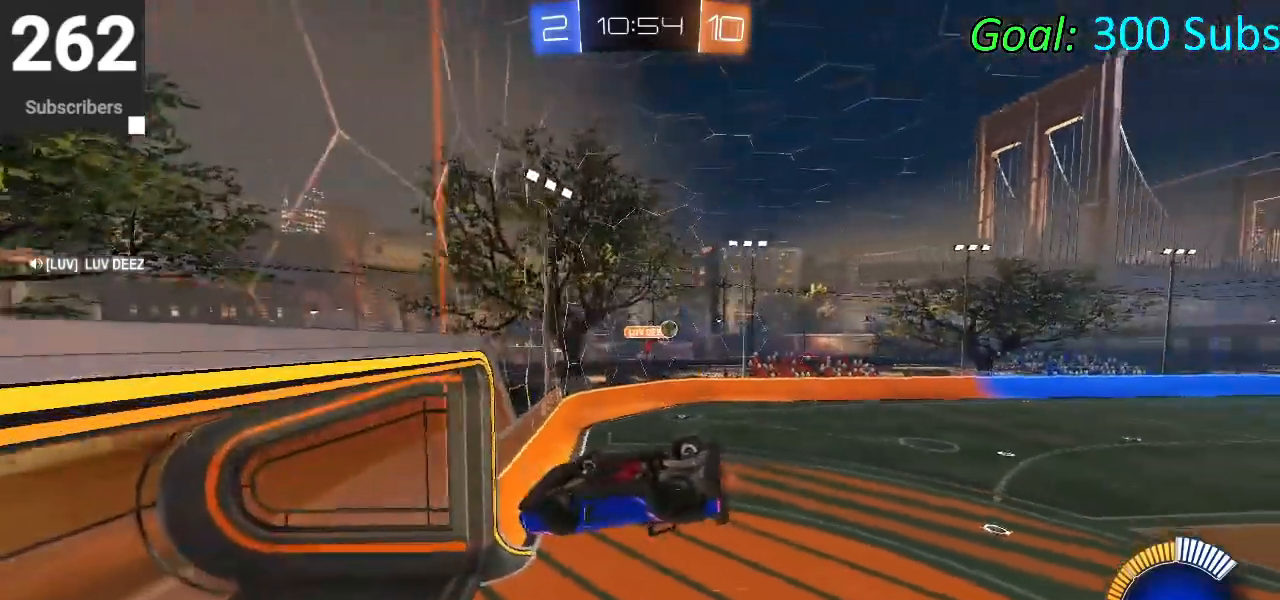
{"buttons": ["SQUARE", "R2"], "left_stick": "center", "right_stick": "center", "events": [[100, "left_stick", "center"], [233, "left_stick", "down"], [450, "left_stick", "center"]]}
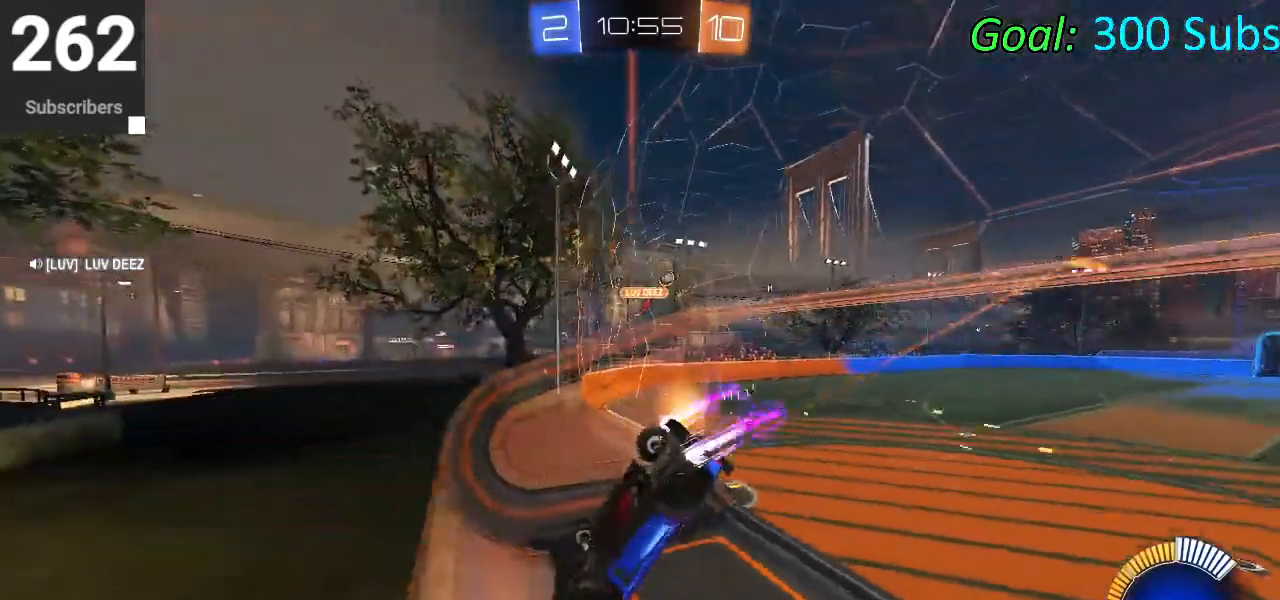
{"buttons": ["CIRCLE", "L1", "R2"], "left_stick": "left", "right_stick": "center", "events": [[200, "SQUARE", "up"], [300, "left_stick", "left"], [383, "CIRCLE", "down"], [467, "L1", "down"]]}
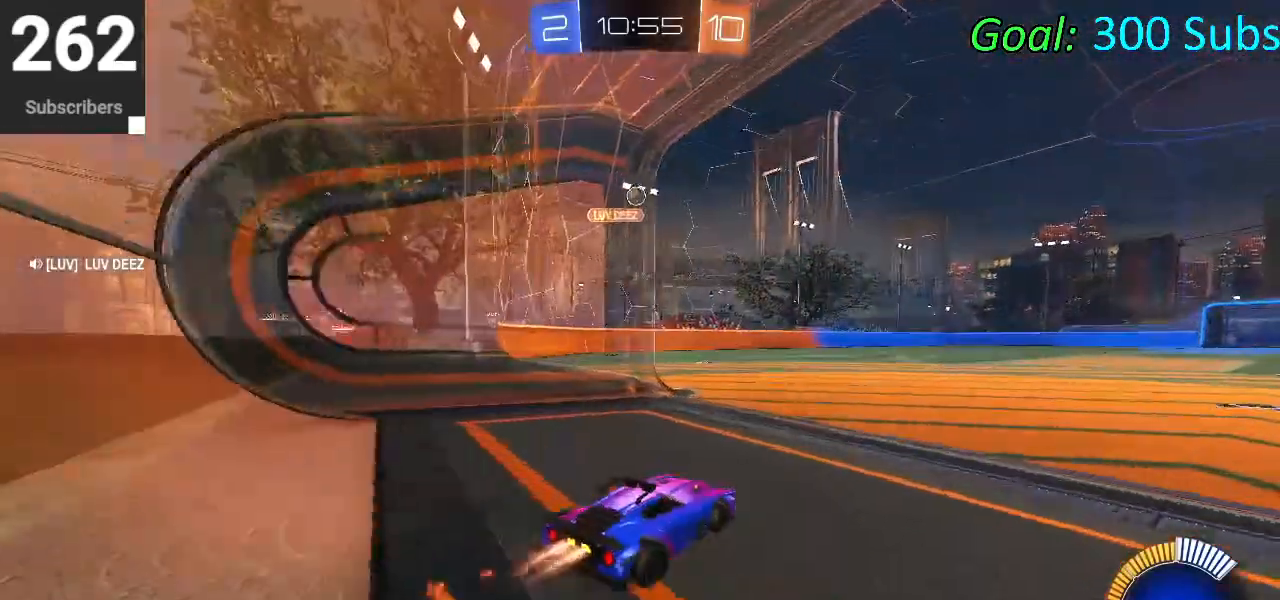
{"buttons": ["CIRCLE", "L1", "R1", "R2"], "left_stick": "left", "right_stick": "center", "events": [[50, "R2", "up"], [83, "L1", "up"], [100, "CIRCLE", "up"], [200, "R2", "down"], [250, "CIRCLE", "down"], [400, "R1", "down"], [500, "L1", "down"]]}
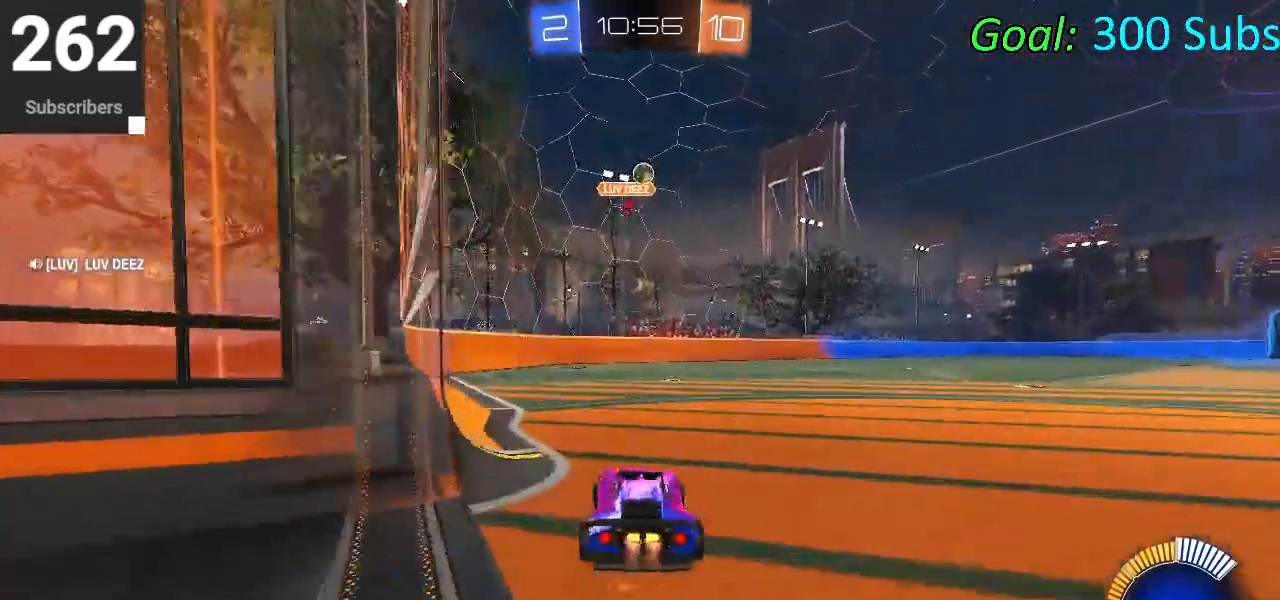
{"buttons": [], "left_stick": "left", "right_stick": "center", "events": [[67, "R1", "up"], [117, "L1", "up"], [333, "R1", "down"], [383, "R2", "up"], [417, "CIRCLE", "up"], [417, "L1", "down"], [450, "R1", "up"], [500, "L1", "up"]]}
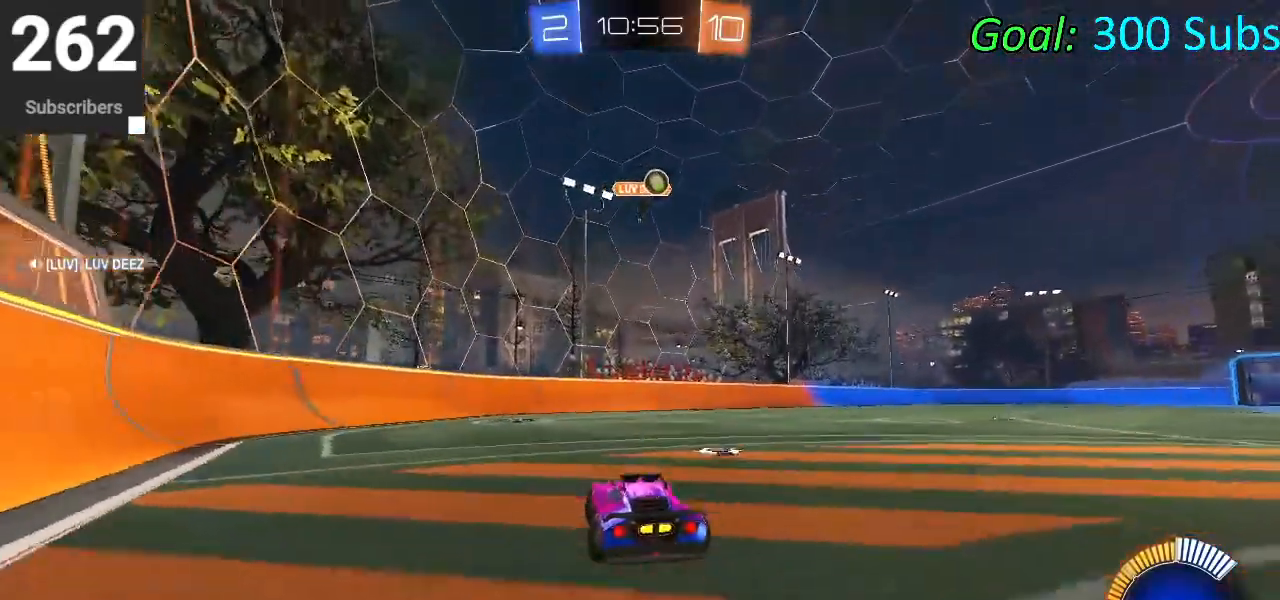
{"buttons": ["L2", "R1"], "left_stick": "up-right", "right_stick": "center", "events": [[100, "left_stick", "center"], [350, "L2", "down"], [417, "left_stick", "up-right"], [450, "R1", "down"]]}
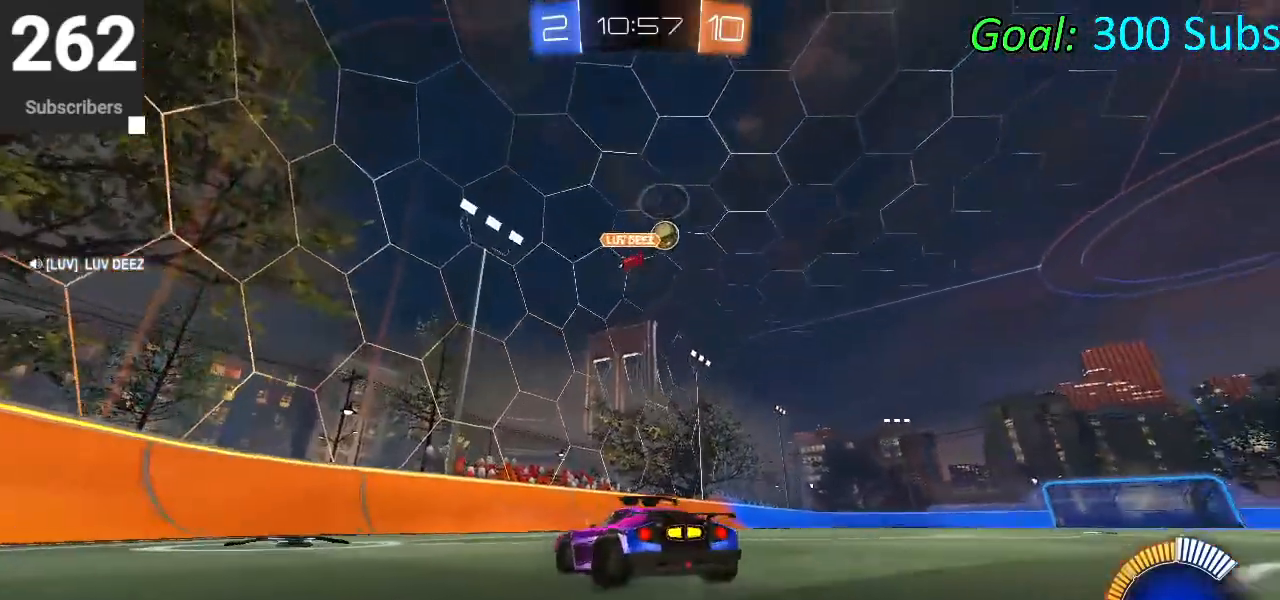
{"buttons": ["CIRCLE", "R1", "R2"], "left_stick": "center", "right_stick": "center", "events": [[33, "L2", "up"], [50, "R2", "down"], [100, "R1", "up"], [217, "L1", "down"], [250, "CIRCLE", "down"], [267, "R1", "down"], [317, "L1", "up"], [400, "R1", "up"], [400, "left_stick", "center"], [467, "R1", "down"]]}
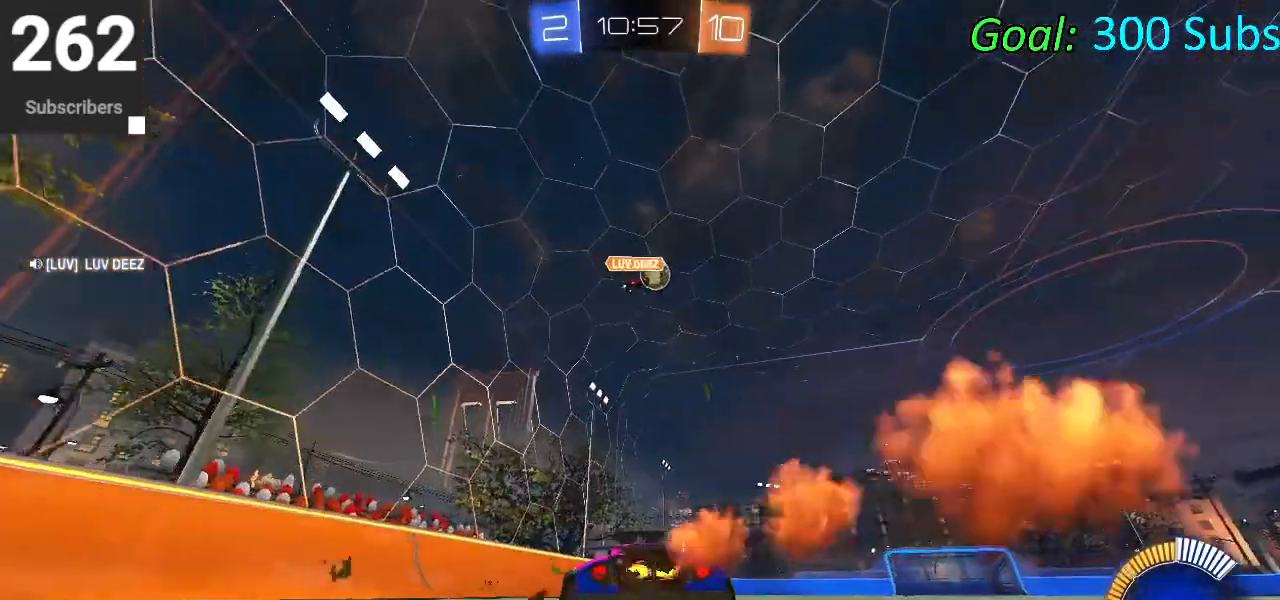
{"buttons": ["CIRCLE", "R1", "R2"], "left_stick": "center", "right_stick": "center", "events": [[133, "R1", "up"], [217, "R1", "down"], [350, "R1", "up"], [400, "R1", "down"]]}
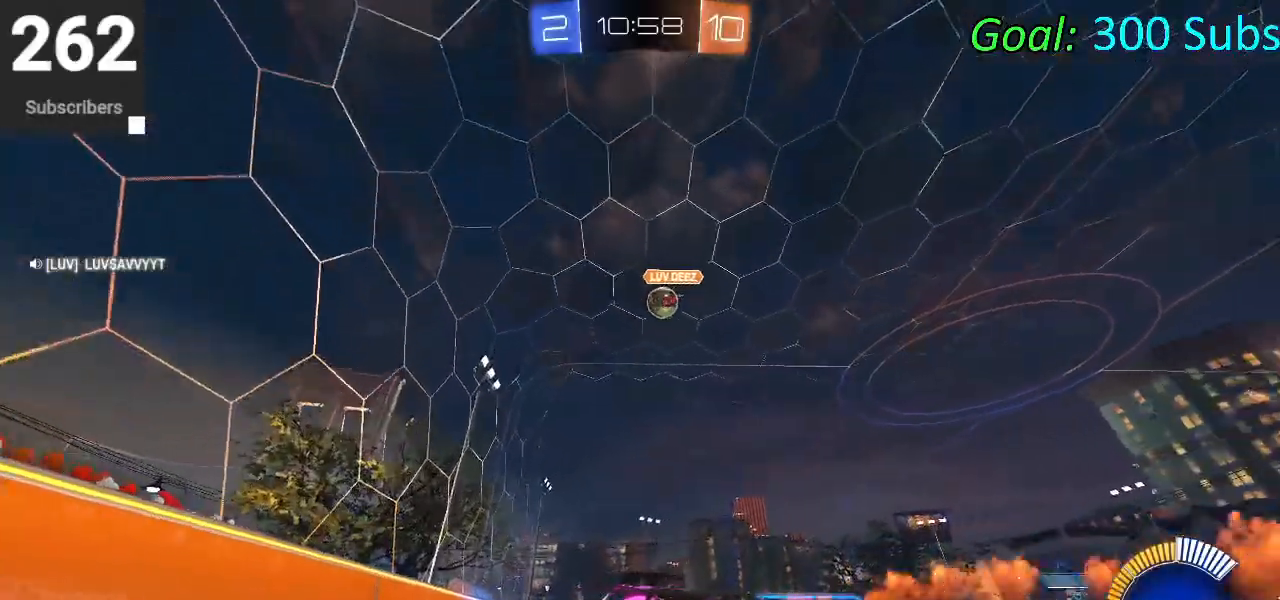
{"buttons": ["R2"], "left_stick": "center", "right_stick": "center", "events": [[50, "L1", "down"], [50, "R1", "up"], [100, "R1", "down"], [167, "L1", "up"], [267, "CIRCLE", "up"], [267, "R1", "up"]]}
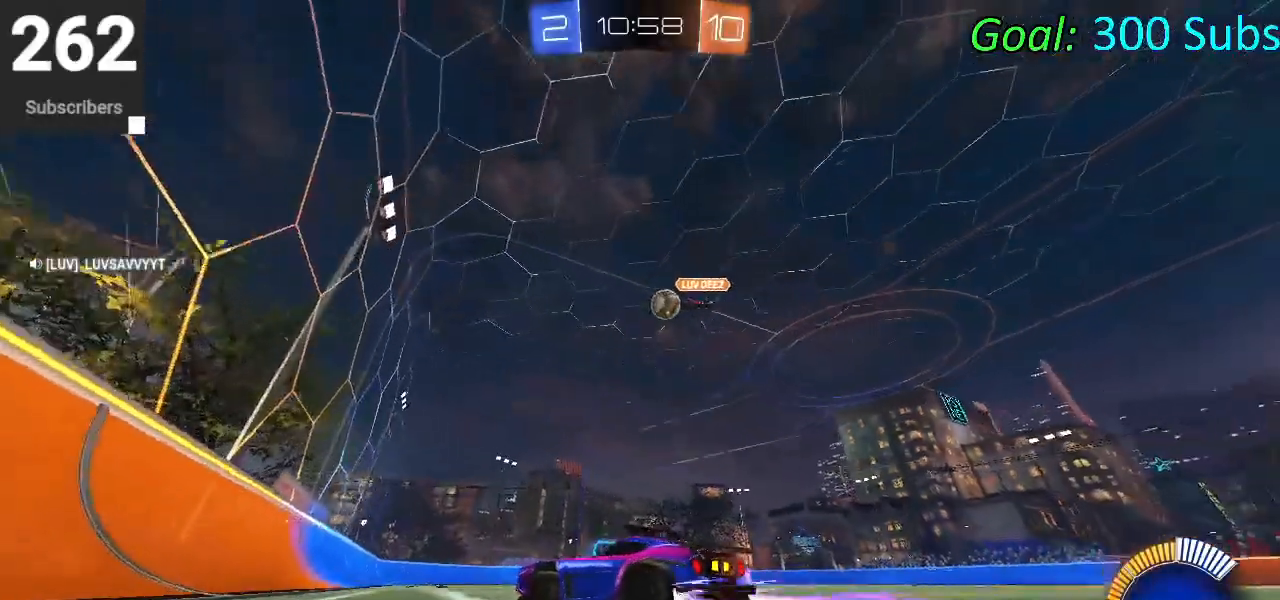
{"buttons": ["R2"], "left_stick": "up-right", "right_stick": "center", "events": [[33, "left_stick", "right"], [267, "L1", "down"], [283, "CIRCLE", "down"], [300, "R1", "down"], [300, "left_stick", "up-right"], [400, "L1", "up"], [433, "R1", "up"], [500, "CIRCLE", "up"]]}
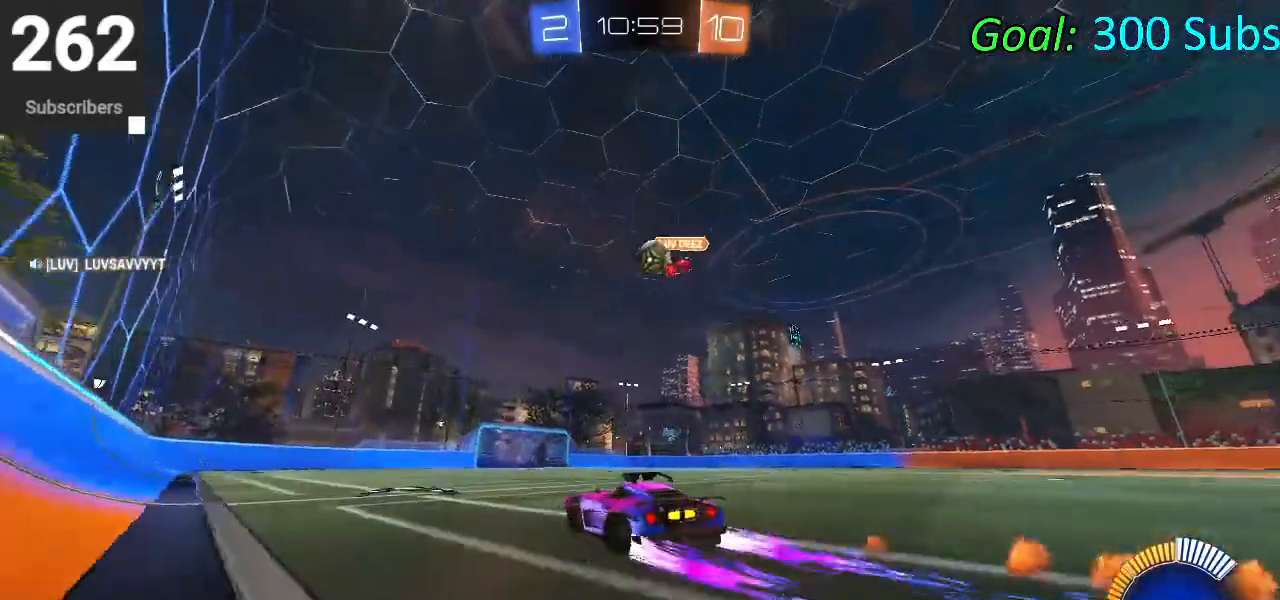
{"buttons": ["R2"], "left_stick": "center", "right_stick": "center", "events": [[100, "left_stick", "center"], [150, "L2", "down"], [150, "R2", "up"], [333, "L2", "up"], [500, "R2", "down"]]}